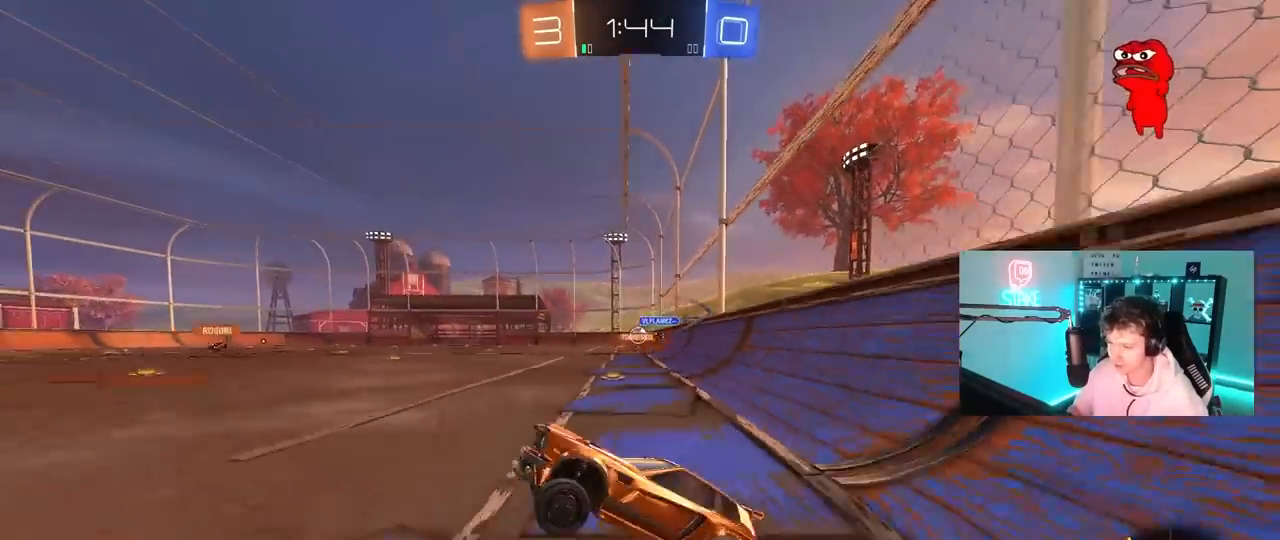
Gameplay with keyboard and mouse; each line is a JSON object with the keys and mouse buttons held at the frame after it. "events" lists presses ("down") and releases ("up") of "1", "2", "3", "4", "5", "a", "alt", "c", "caps_lock", "ctrl", "d", "e", "f", "g", "q", "r", "s", "shift", "space", "t", "tab", "v", "w", "x", "z", "mouse_left", "mouse_wheel" and "mouse_right" between this image and that frame as [ms after this image, input, new state], when the widget could be followed in between. "mouse_left", "mouse_wheel", "mouse_right" = the "left", "wheel", "right" buttons of the "mouse" list. No other keys are recorded. "wheel" means that the mouse wheel is clicked or scrolled. "mouse_move" is the direction in which the mouse moves at that frame (one of eight, or "still"), when it could be read.
{"keys": ["d", "w"], "mouse": [], "mouse_move": "still", "events": [[17, "w", "down"], [50, "mouse_right", "down"], [200, "mouse_right", "up"], [250, "d", "down"]]}
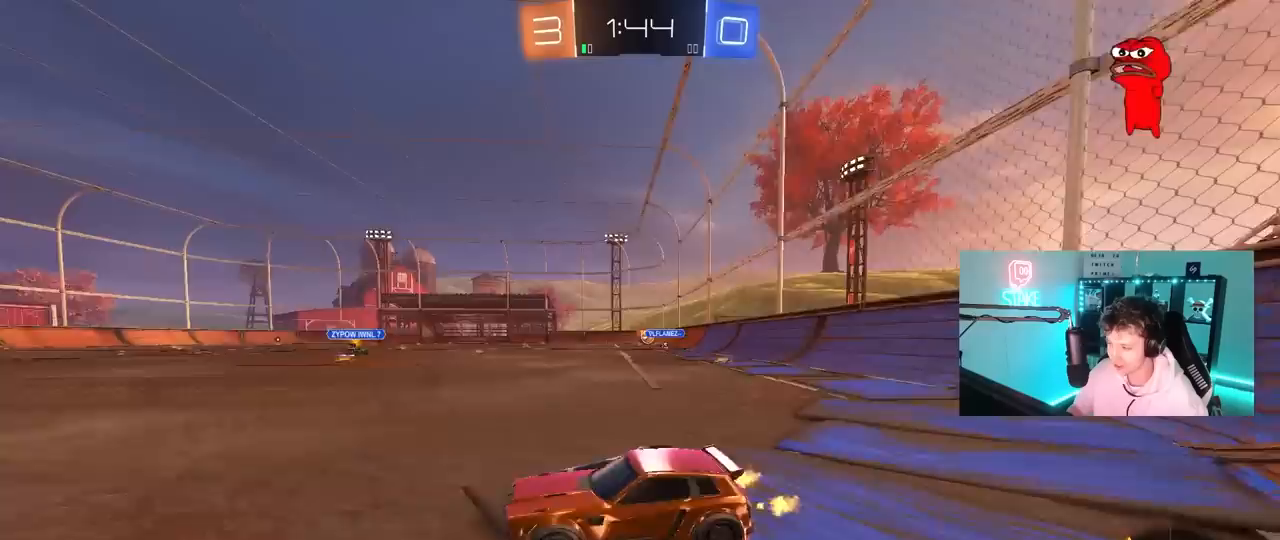
{"keys": ["a", "s", "shift"], "mouse": [], "mouse_move": "up-right", "events": [[117, "mouse_left", "down"], [117, "mouse_right", "down"], [167, "d", "up"], [217, "a", "down"], [217, "mouse_right", "up"], [217, "shift", "down"], [267, "mouse_right", "down"], [317, "s", "down"], [317, "space", "down"], [350, "mouse_left", "up"], [350, "w", "up"], [450, "mouse_right", "up"], [500, "space", "up"]]}
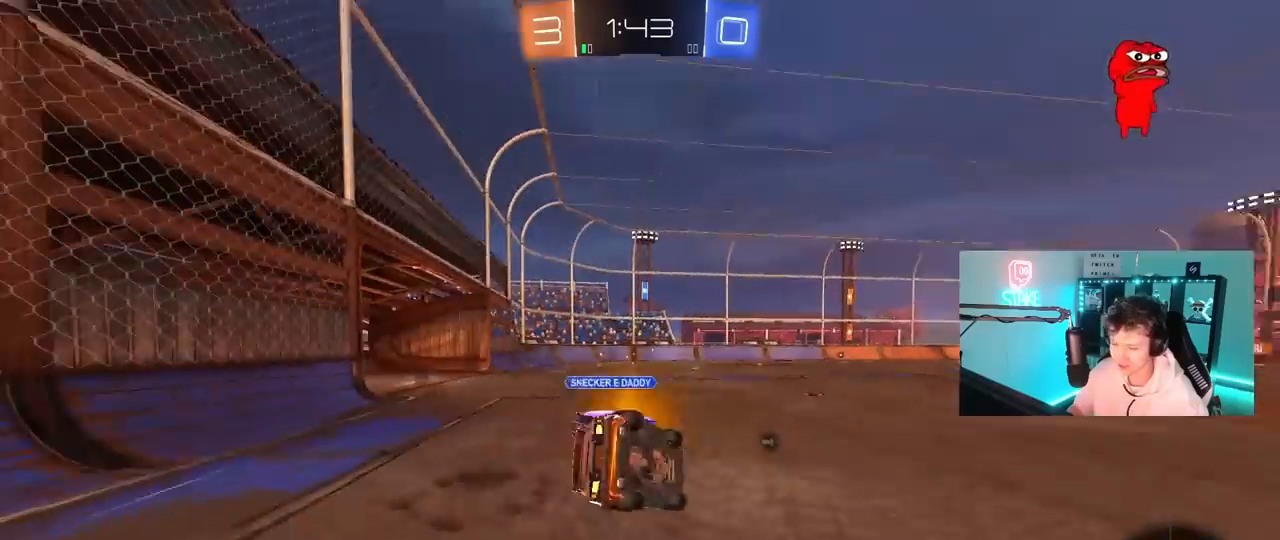
{"keys": ["a", "s", "shift", "space"], "mouse": [], "mouse_move": "still", "events": [[133, "mouse_left", "down"], [183, "s", "up"], [283, "s", "down"], [367, "mouse_left", "up"], [467, "space", "down"]]}
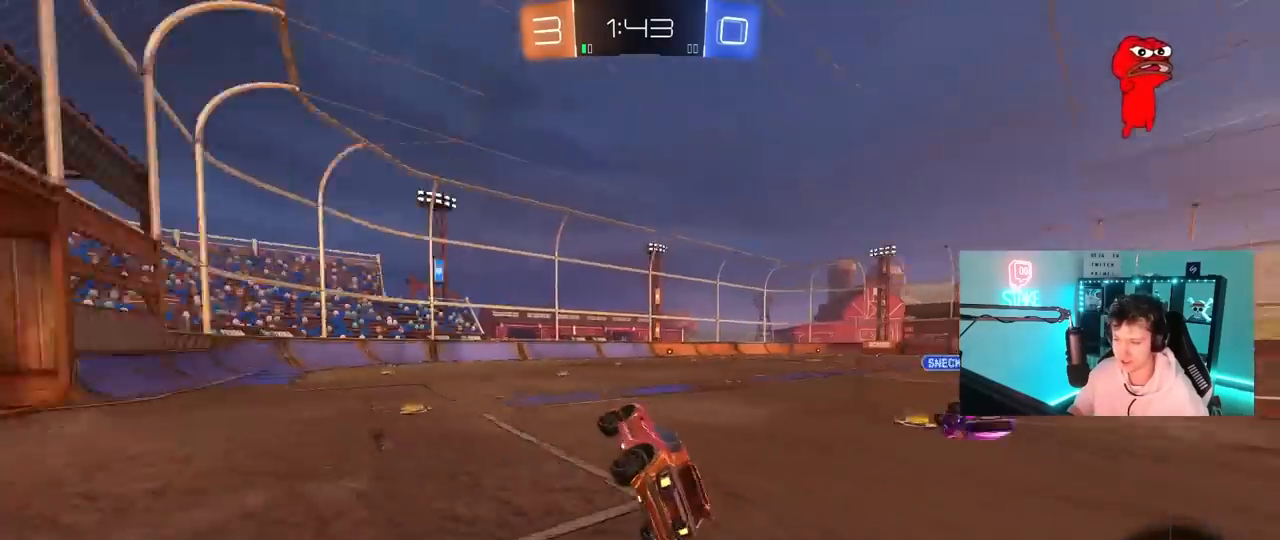
{"keys": ["d", "w"], "mouse": [], "mouse_move": "still", "events": [[17, "s", "up"], [67, "shift", "up"], [100, "a", "up"], [150, "space", "up"], [200, "w", "down"], [250, "d", "down"]]}
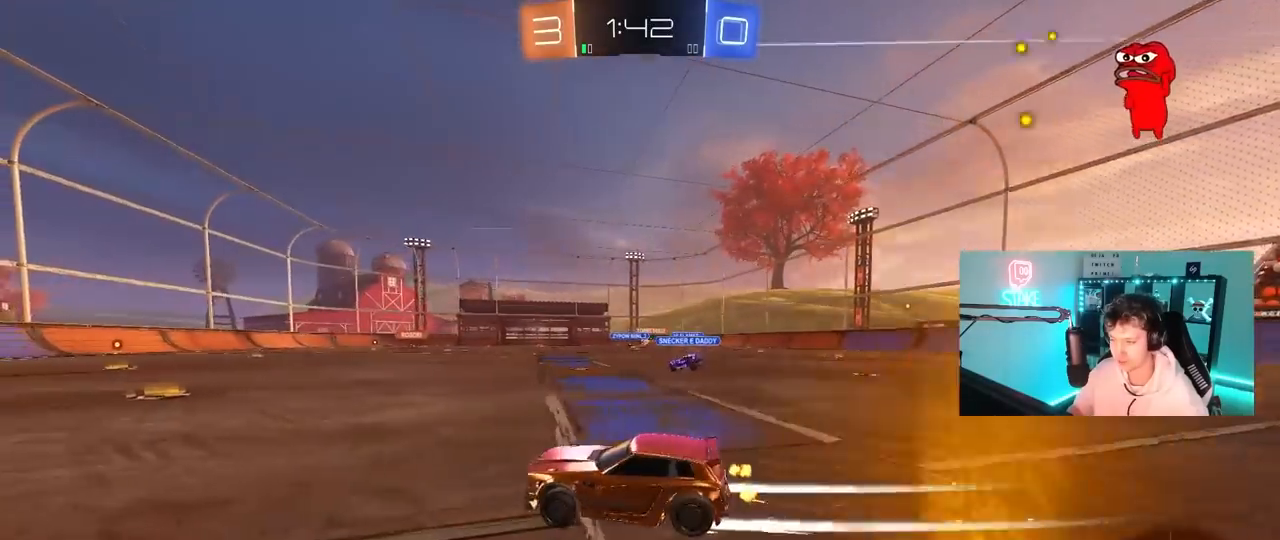
{"keys": ["a", "w"], "mouse": [], "mouse_move": "still", "events": [[167, "d", "up"], [267, "d", "down"], [450, "a", "down"], [450, "d", "up"]]}
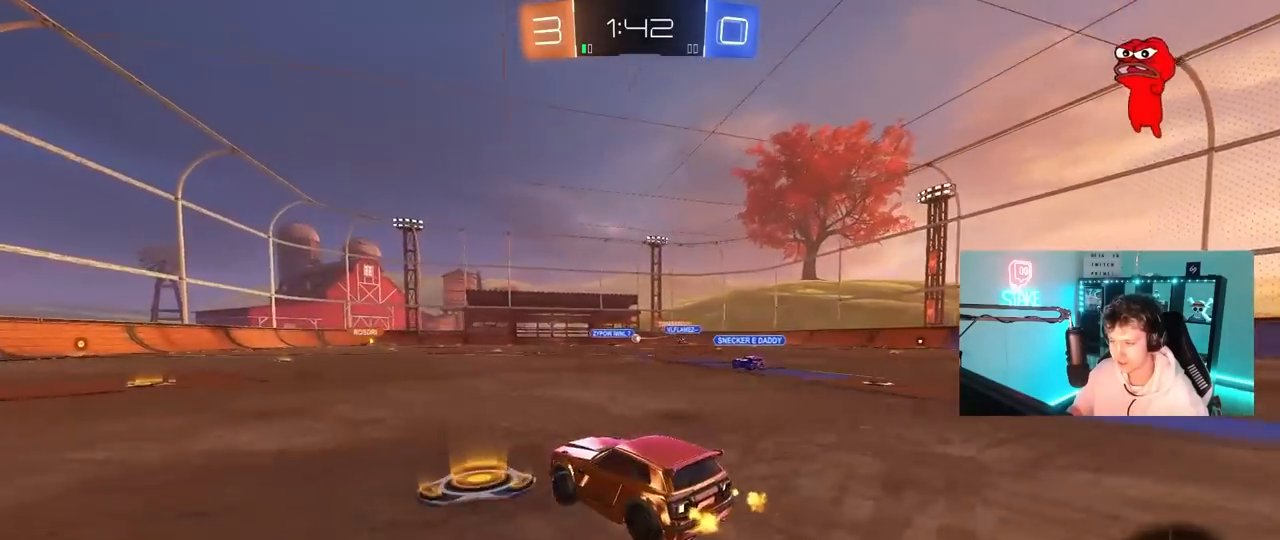
{"keys": ["w"], "mouse": [], "mouse_move": "still", "events": [[83, "mouse_left", "down"], [133, "a", "up"], [367, "mouse_left", "up"]]}
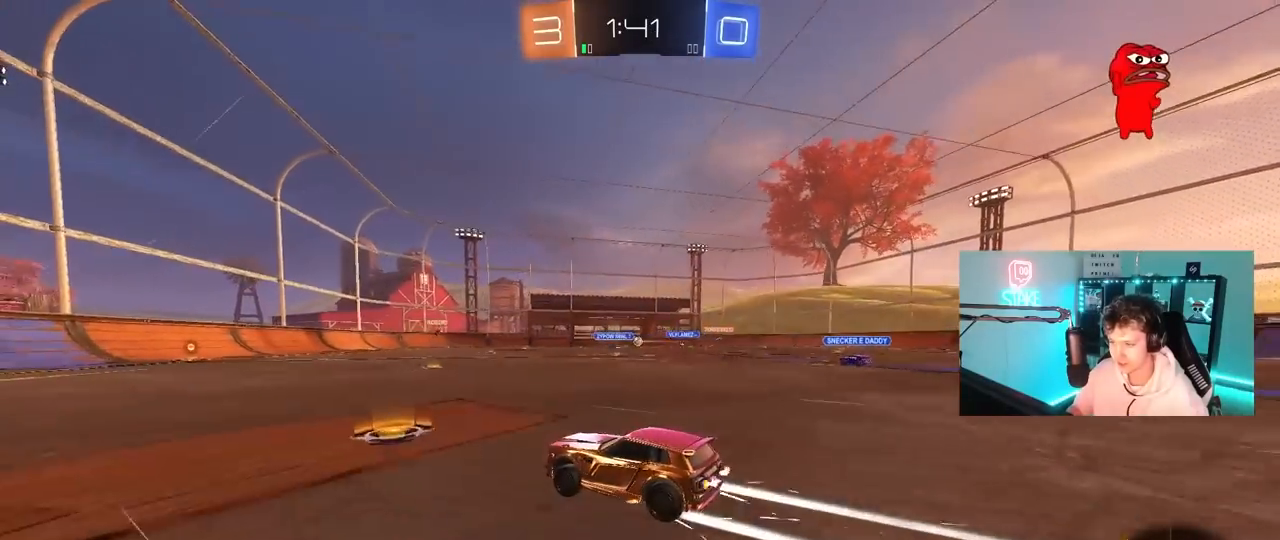
{"keys": ["w"], "mouse": [], "mouse_move": "still", "events": []}
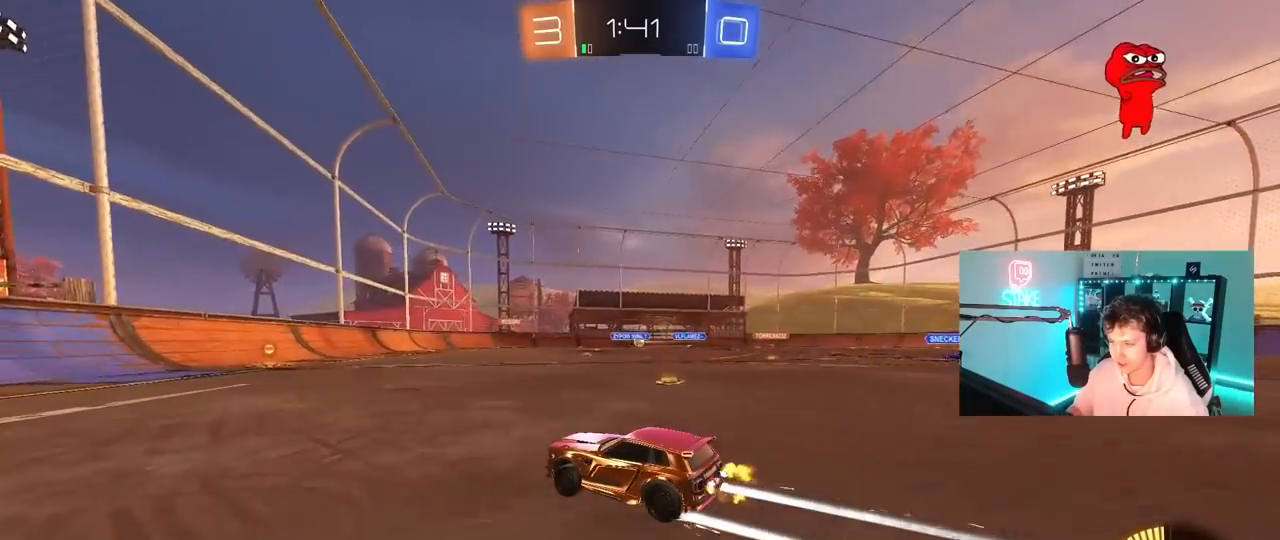
{"keys": ["d", "w"], "mouse": [], "mouse_move": "still", "events": [[400, "d", "down"]]}
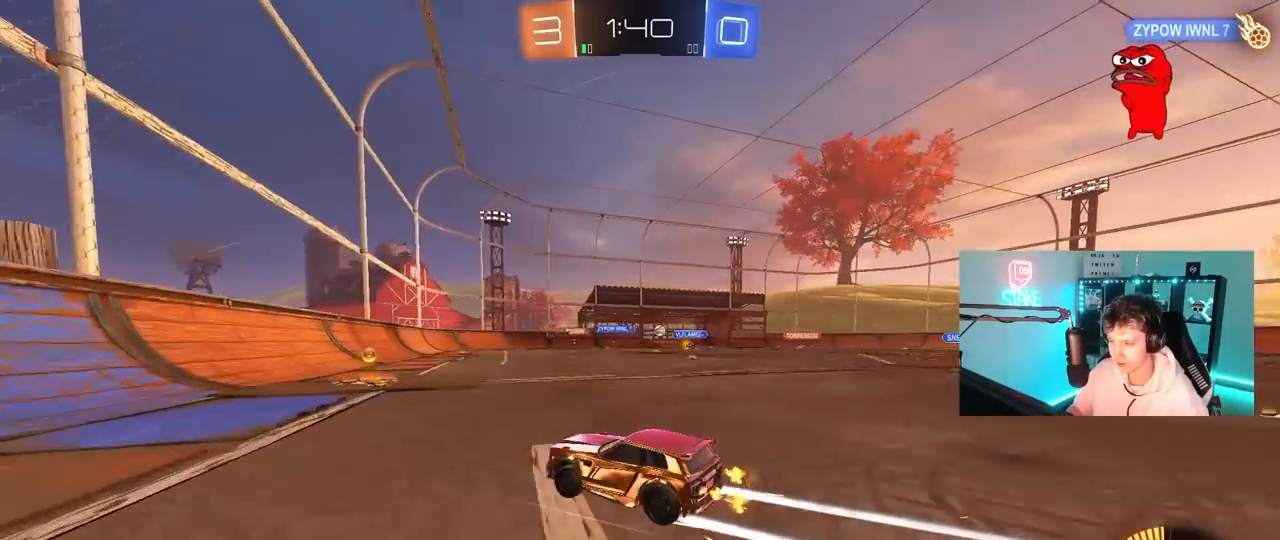
{"keys": ["d", "w"], "mouse": [], "mouse_move": "still", "events": [[83, "a", "down"], [83, "d", "up"], [133, "a", "up"], [183, "d", "down"], [283, "shift", "down"], [367, "shift", "up"]]}
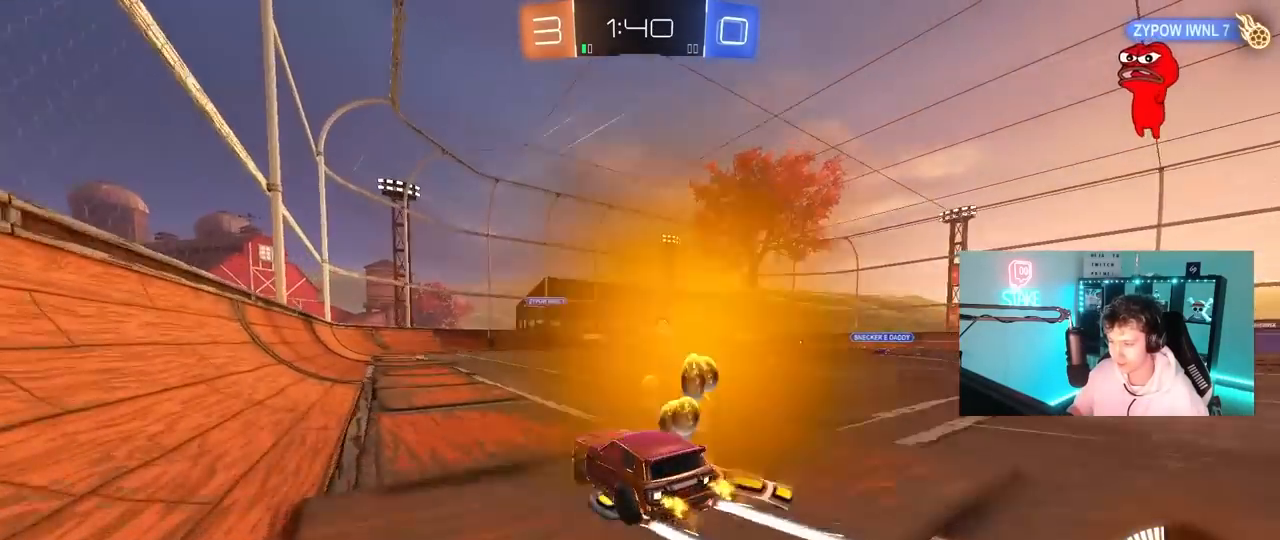
{"keys": ["d"], "mouse": [], "mouse_move": "still", "events": [[100, "w", "up"], [150, "shift", "down"], [250, "s", "down"], [250, "shift", "up"], [383, "s", "up"]]}
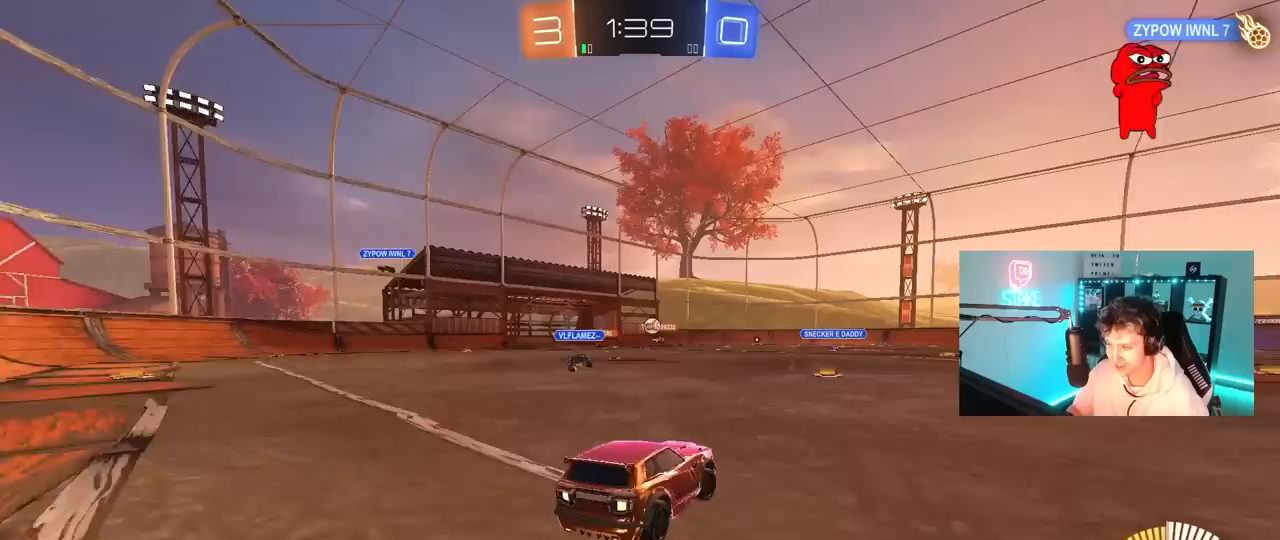
{"keys": ["d", "s"], "mouse": [], "mouse_move": "still", "events": [[33, "w", "down"], [167, "d", "up"], [317, "w", "up"], [350, "d", "down"], [450, "s", "down"]]}
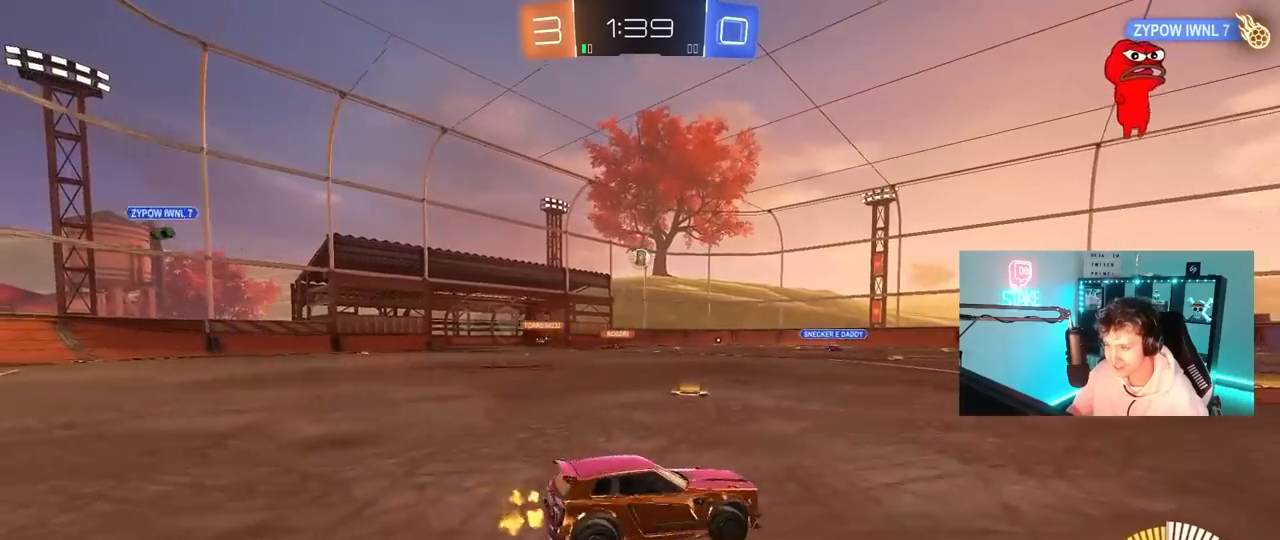
{"keys": ["a", "shift"], "mouse": ["left", "right"], "mouse_move": "down-left", "events": [[50, "s", "up"], [100, "mouse_right", "down"], [100, "s", "down"], [317, "d", "up"], [317, "mouse_right", "up"], [317, "s", "up"], [367, "mouse_left", "down"], [367, "mouse_right", "down"], [467, "a", "down"], [467, "shift", "down"]]}
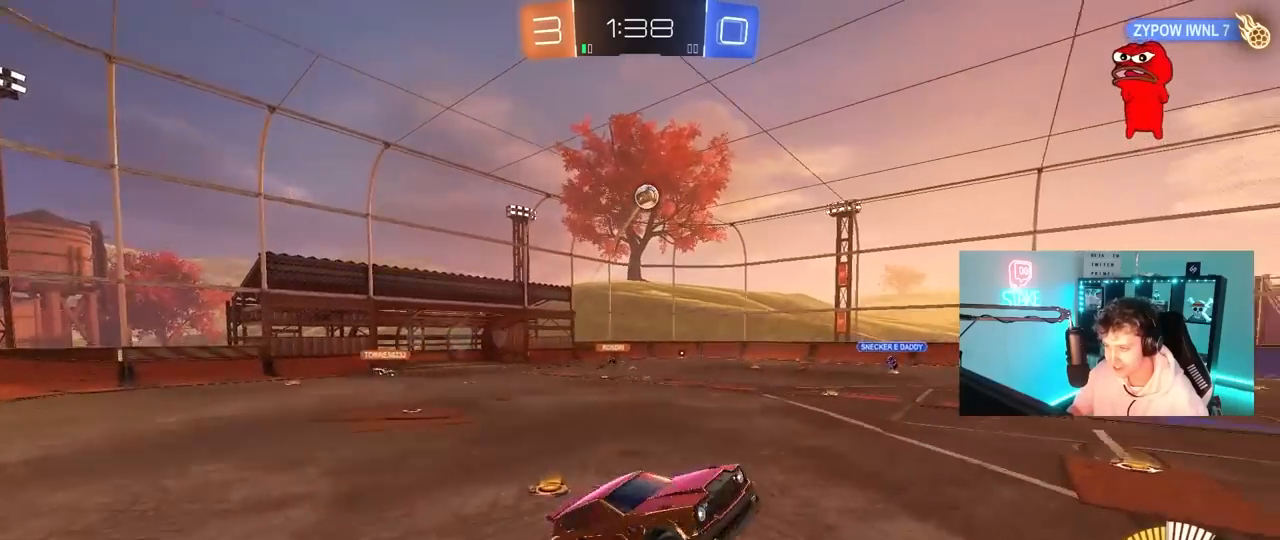
{"keys": ["a", "s", "shift"], "mouse": [], "mouse_move": "up-left", "events": [[100, "mouse_right", "up"], [383, "s", "down"], [433, "mouse_left", "up"]]}
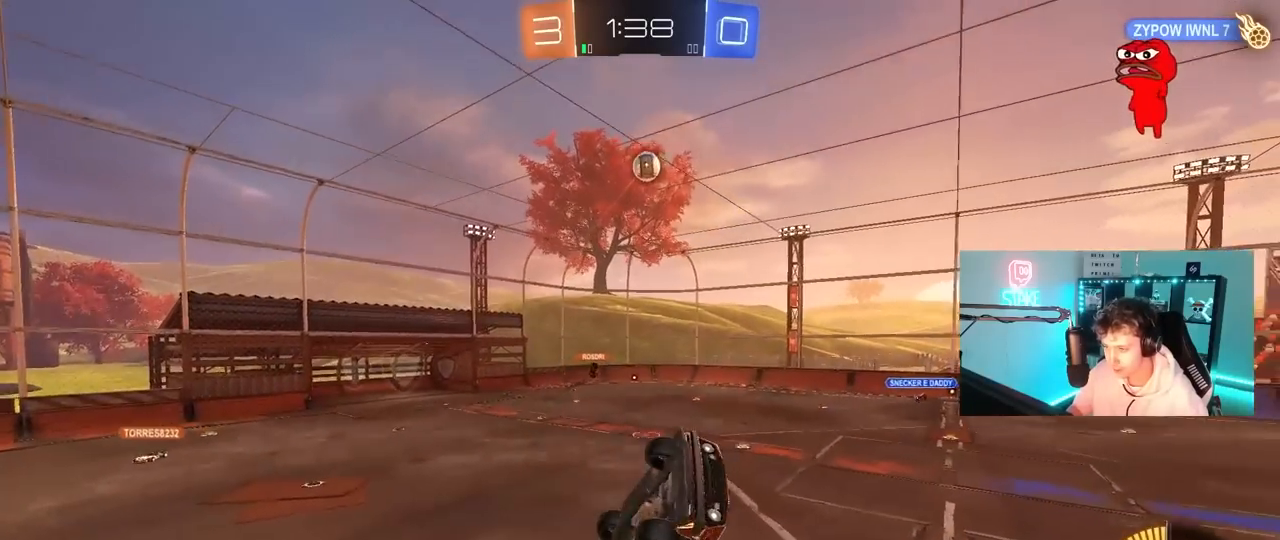
{"keys": [], "mouse": [], "mouse_move": "still", "events": [[33, "mouse_left", "down"], [33, "s", "up"], [117, "shift", "up"], [217, "a", "up"], [450, "mouse_left", "up"]]}
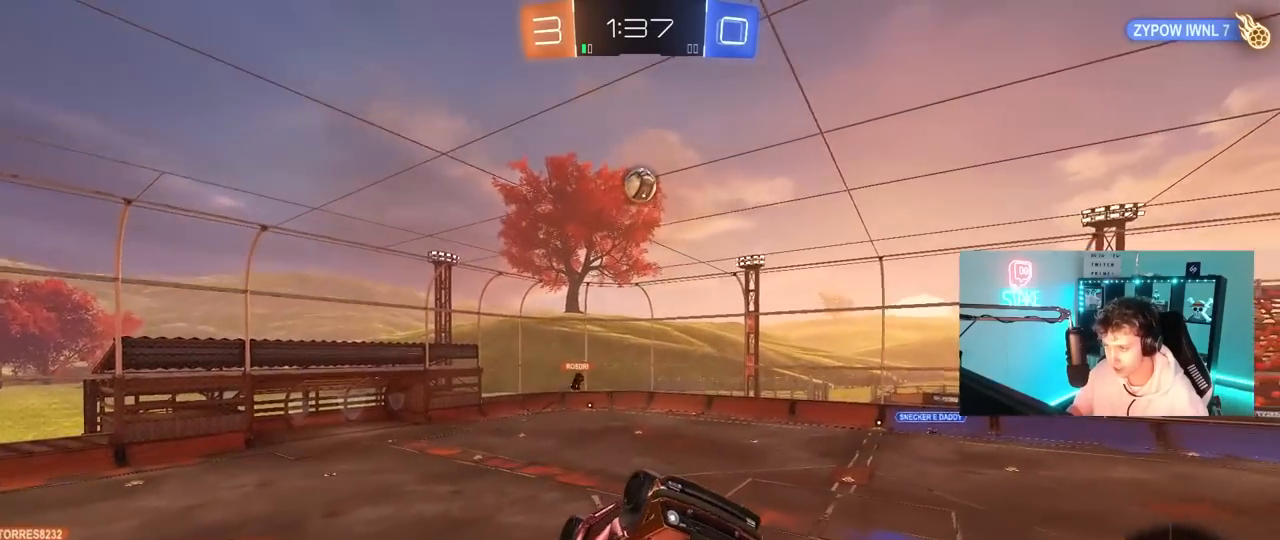
{"keys": ["d"], "mouse": ["left"], "mouse_move": "still", "events": [[50, "d", "down"], [50, "w", "down"], [233, "d", "up"], [317, "w", "up"], [417, "mouse_left", "down"], [467, "d", "down"]]}
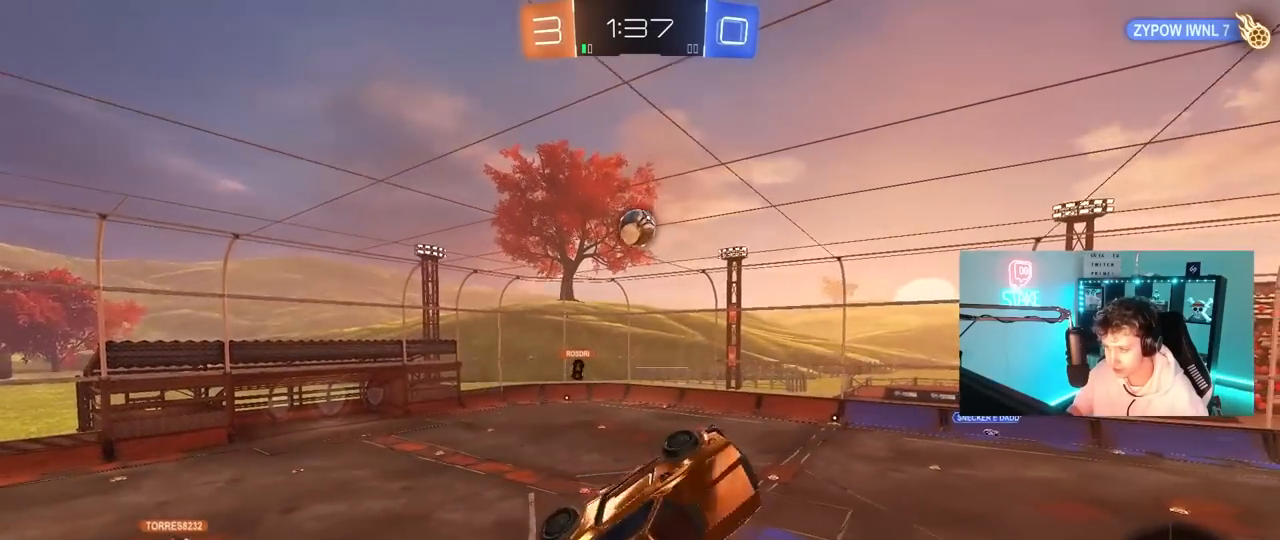
{"keys": ["a", "s"], "mouse": [], "mouse_move": "still", "events": [[150, "a", "down"], [150, "d", "up"], [150, "mouse_left", "up"], [250, "shift", "down"], [350, "shift", "up"], [383, "s", "down"]]}
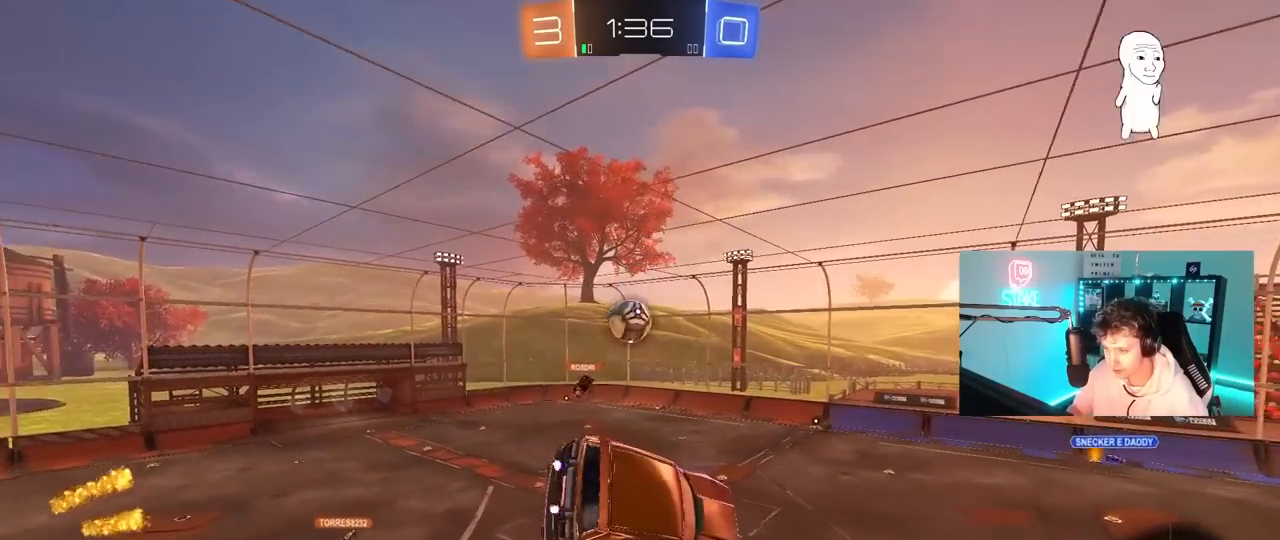
{"keys": ["d"], "mouse": [], "mouse_move": "still", "events": [[33, "mouse_left", "down"], [67, "a", "up"], [67, "mouse_left", "up"], [67, "s", "up"], [217, "a", "down"], [400, "a", "up"], [500, "d", "down"]]}
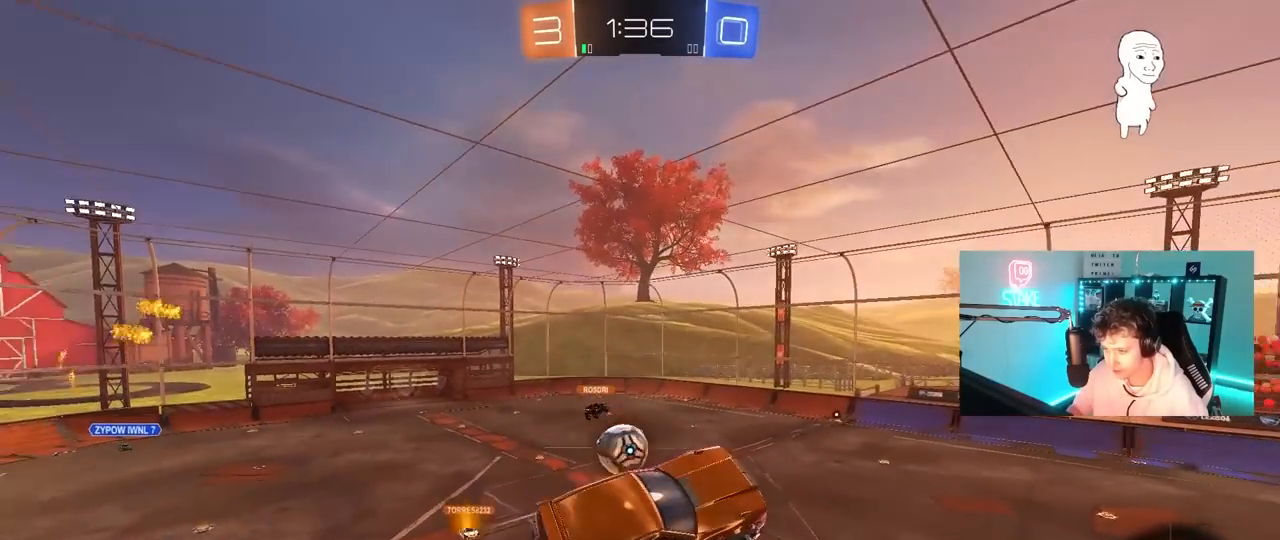
{"keys": ["d"], "mouse": [], "mouse_move": "still", "events": [[183, "d", "up"], [367, "d", "down"]]}
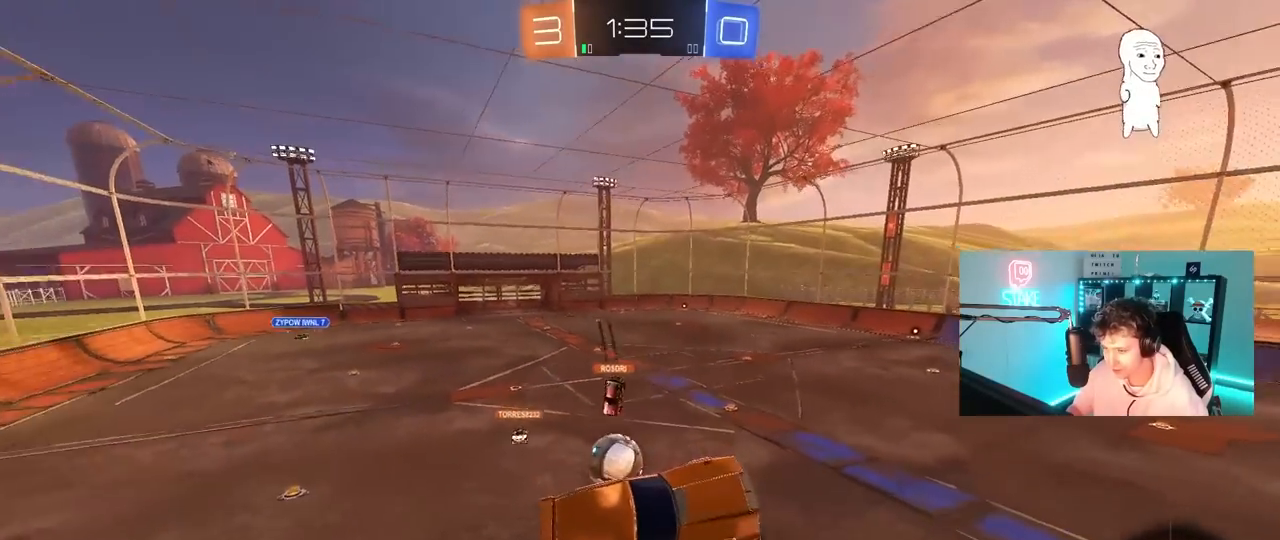
{"keys": ["a"], "mouse": [], "mouse_move": "still", "events": [[67, "d", "up"], [433, "a", "down"]]}
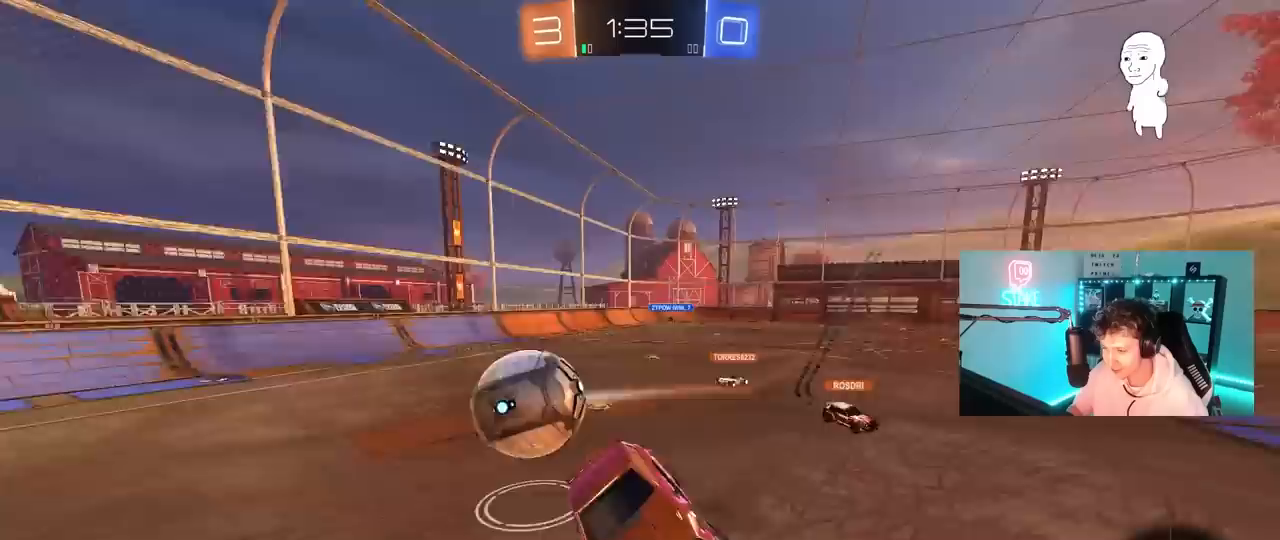
{"keys": ["d", "w"], "mouse": ["left"], "mouse_move": "still", "events": [[83, "w", "down"], [217, "mouse_left", "down"], [500, "a", "up"], [500, "d", "down"]]}
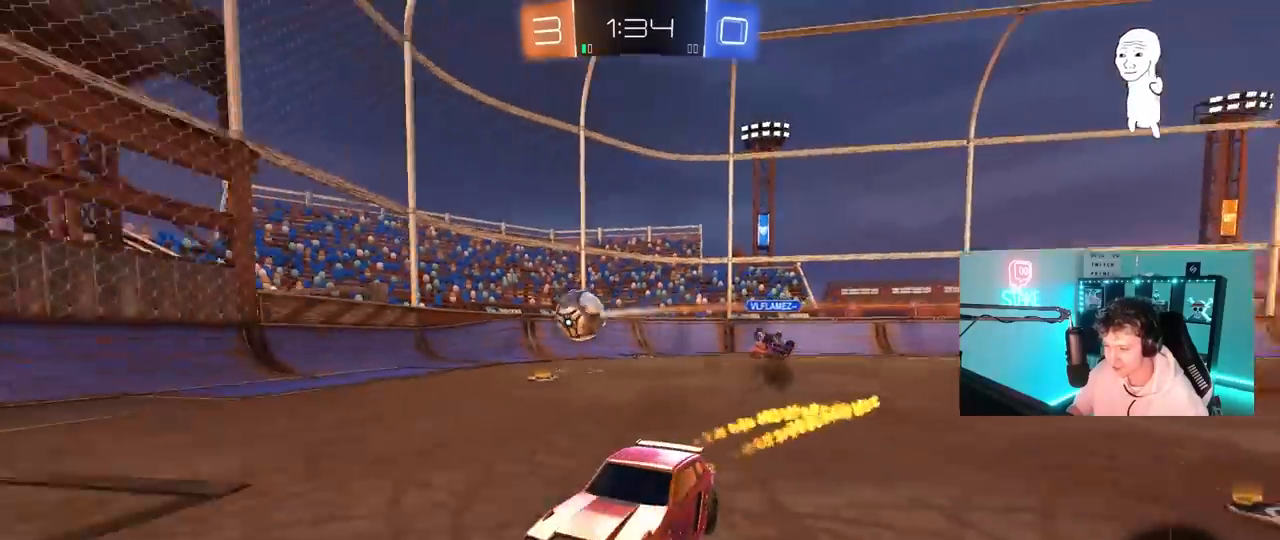
{"keys": ["a", "s", "shift", "space"], "mouse": [], "mouse_move": "still", "events": [[83, "mouse_right", "down"], [183, "a", "down"], [183, "d", "up"], [183, "mouse_right", "up"], [183, "shift", "down"], [233, "mouse_right", "down"], [283, "s", "down"], [283, "w", "up"], [367, "mouse_left", "up"], [367, "space", "down"], [417, "mouse_right", "up"]]}
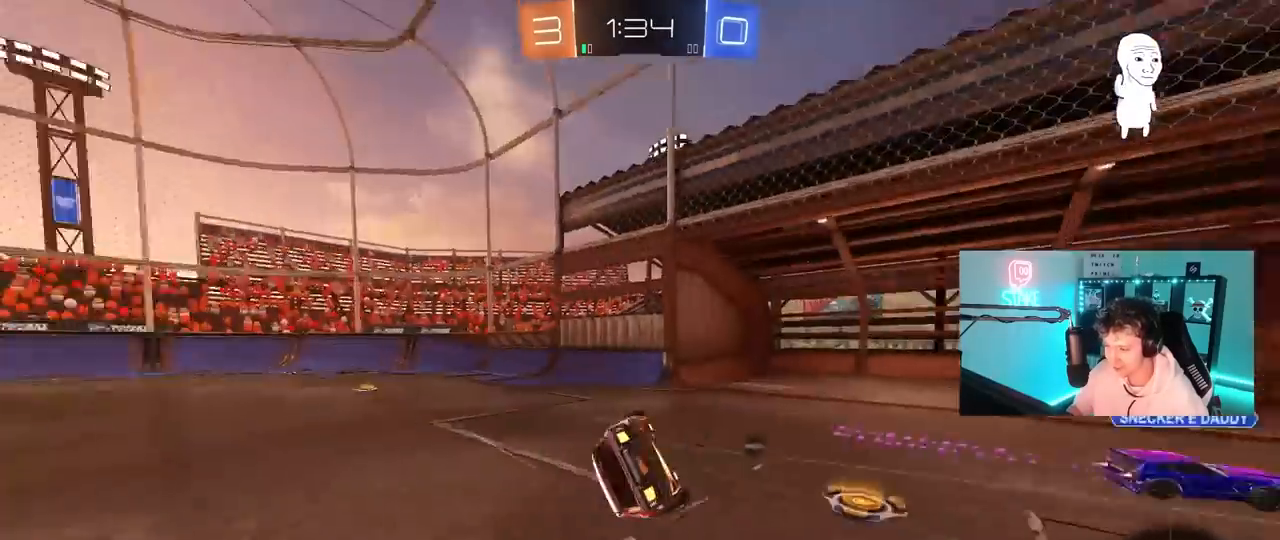
{"keys": ["a"], "mouse": [], "mouse_move": "still", "events": [[67, "mouse_left", "down"], [67, "space", "up"], [200, "s", "up"], [300, "mouse_left", "up"], [300, "s", "down"], [483, "s", "up"], [483, "shift", "up"]]}
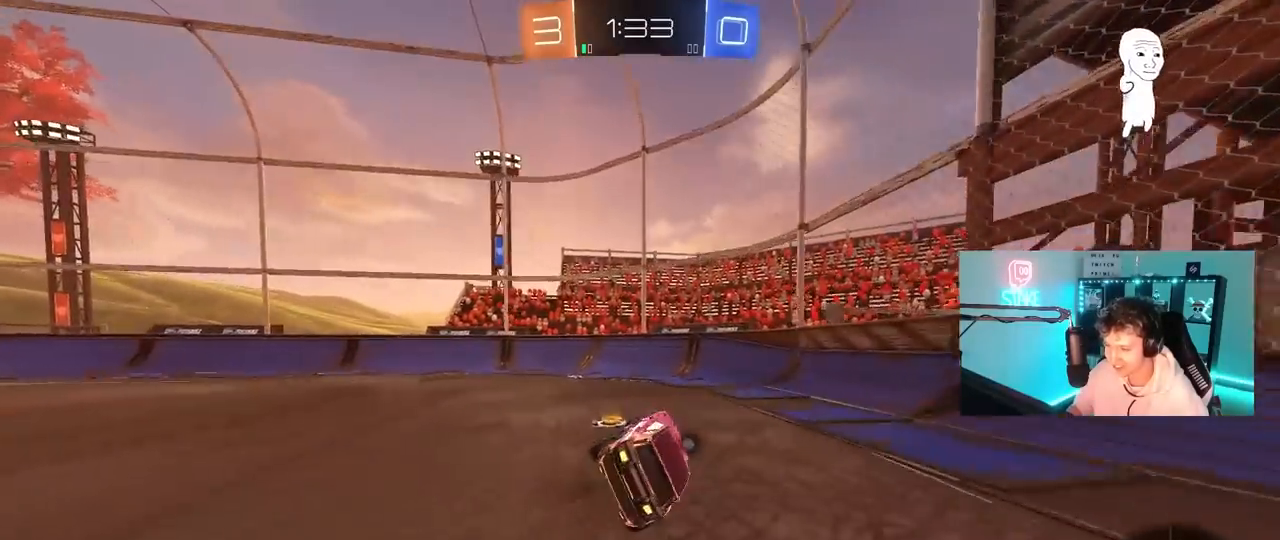
{"keys": ["a", "w"], "mouse": [], "mouse_move": "still", "events": [[117, "space", "down"], [217, "a", "up"], [267, "space", "up"], [267, "w", "down"], [400, "a", "down"]]}
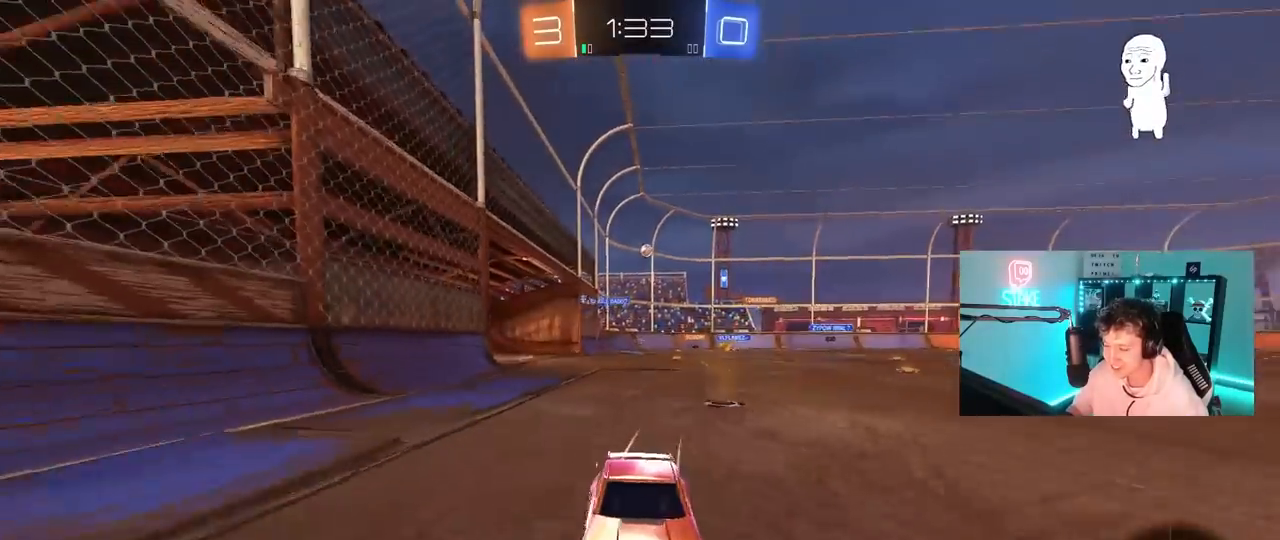
{"keys": ["a", "w"], "mouse": ["left"], "mouse_move": "still", "events": [[133, "a", "up"], [233, "a", "down"], [467, "mouse_left", "down"]]}
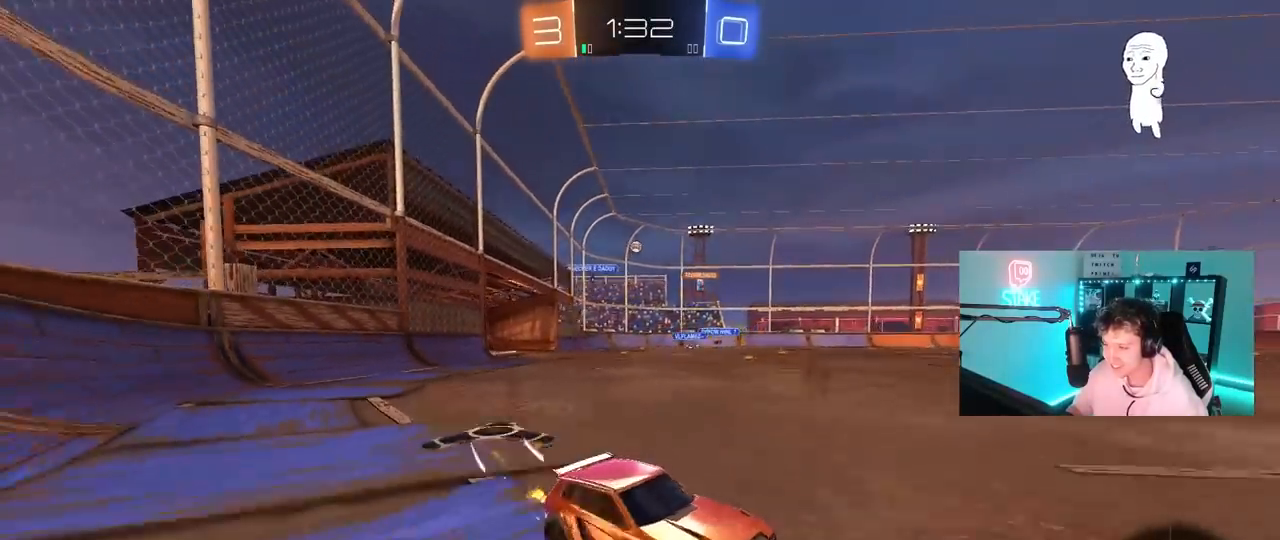
{"keys": ["a", "shift", "w"], "mouse": [], "mouse_move": "still", "events": [[67, "mouse_left", "up"], [67, "shift", "down"], [150, "shift", "up"], [200, "a", "up"], [300, "d", "down"], [383, "d", "up"], [433, "a", "down"], [483, "shift", "down"]]}
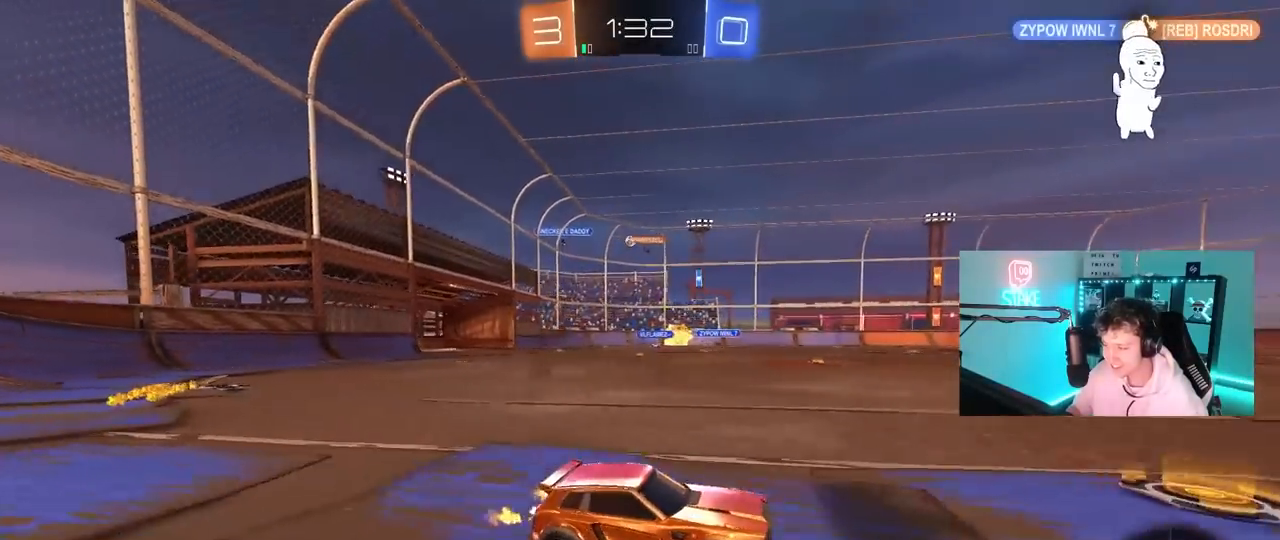
{"keys": ["w"], "mouse": [], "mouse_move": "still", "events": [[33, "shift", "up"], [317, "shift", "down"], [400, "shift", "up"], [500, "a", "up"]]}
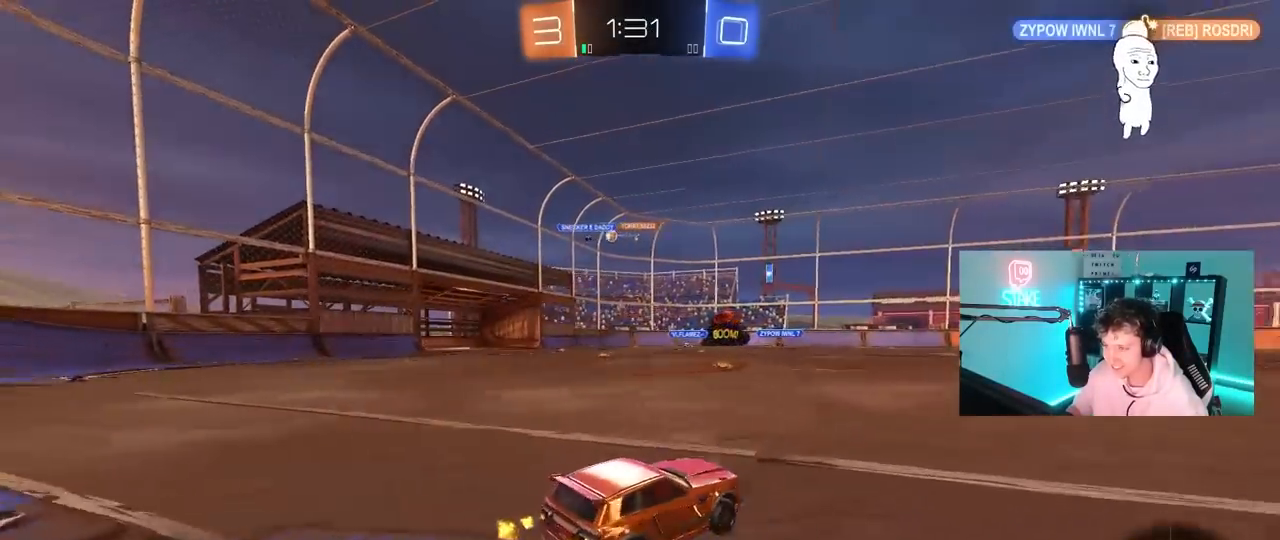
{"keys": ["w"], "mouse": [], "mouse_move": "still", "events": [[133, "a", "down"], [417, "a", "up"]]}
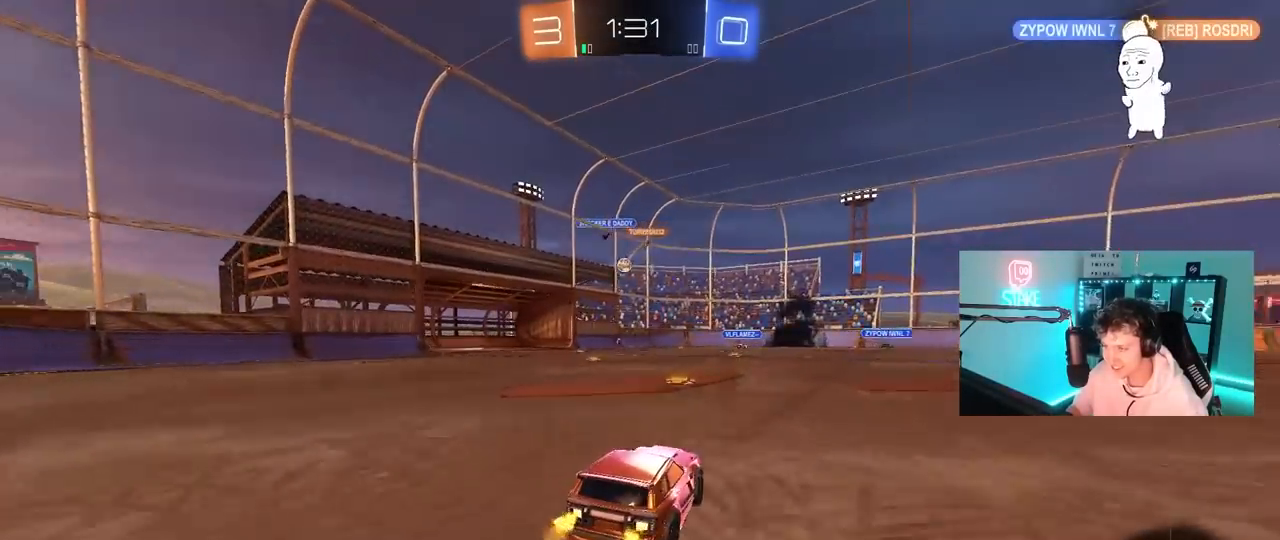
{"keys": ["a", "s"], "mouse": [], "mouse_move": "still", "events": [[100, "a", "down"], [250, "a", "up"], [250, "w", "up"], [383, "a", "down"], [383, "s", "down"]]}
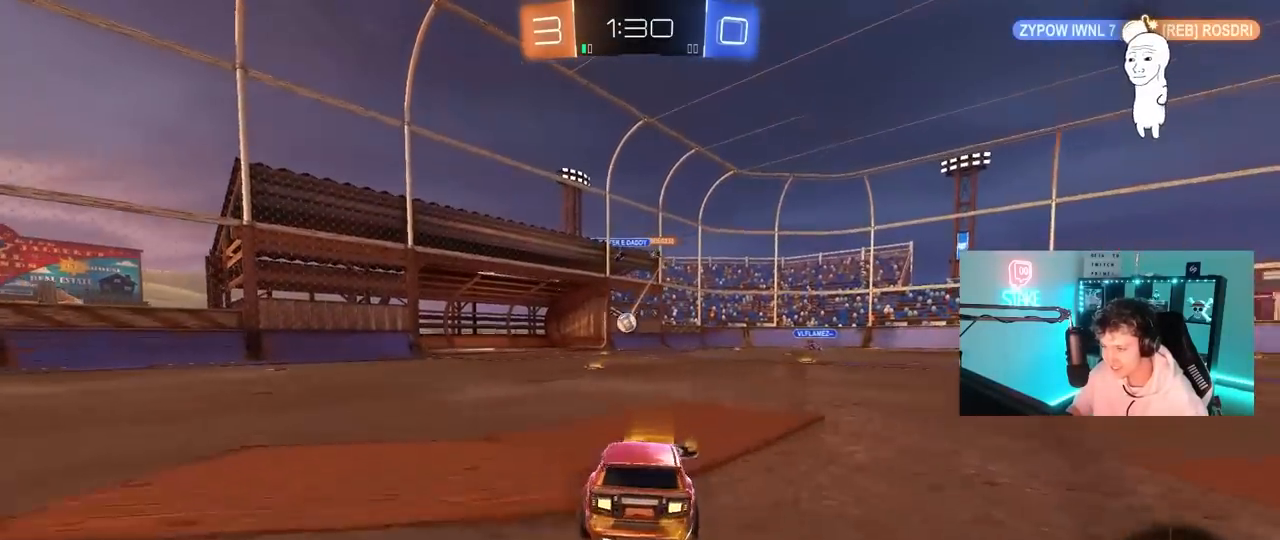
{"keys": ["a", "w"], "mouse": [], "mouse_move": "still", "events": [[83, "a", "up"], [83, "s", "up"], [217, "w", "down"], [367, "a", "down"]]}
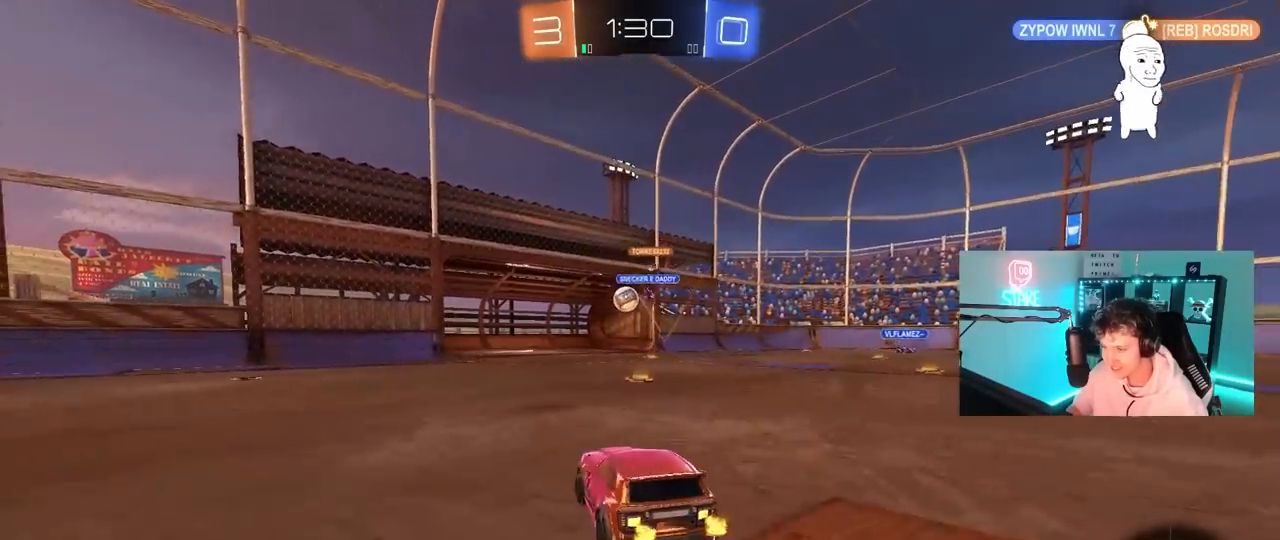
{"keys": ["a", "w"], "mouse": ["left"], "mouse_move": "down", "events": [[333, "mouse_left", "down"]]}
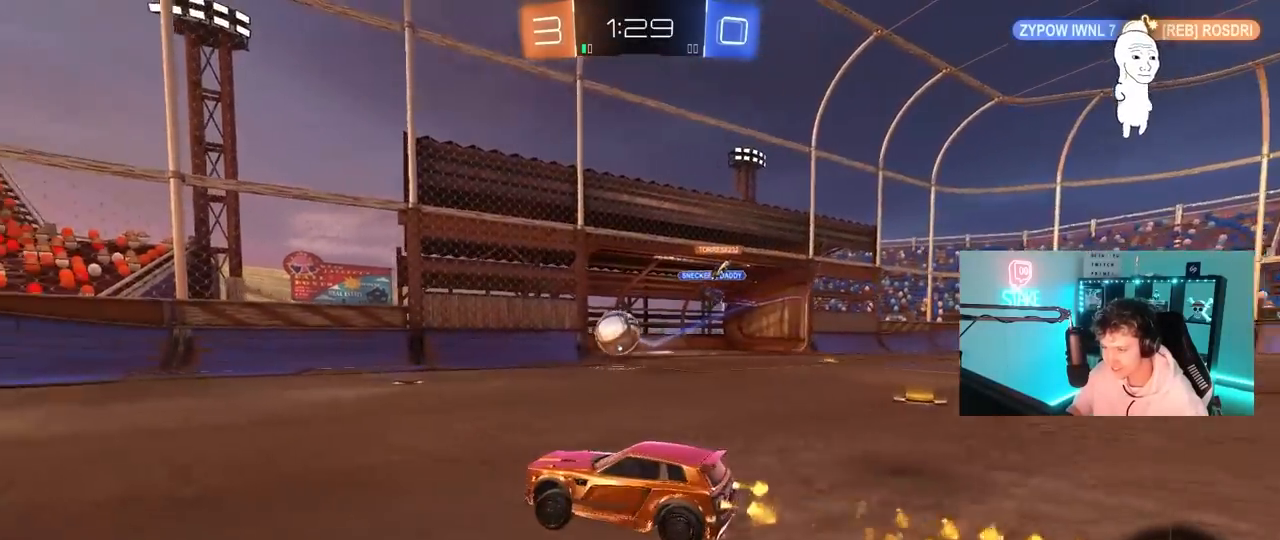
{"keys": ["a", "w"], "mouse": ["left"], "mouse_move": "still", "events": [[100, "a", "up"], [250, "d", "down"], [300, "d", "up"], [433, "a", "down"]]}